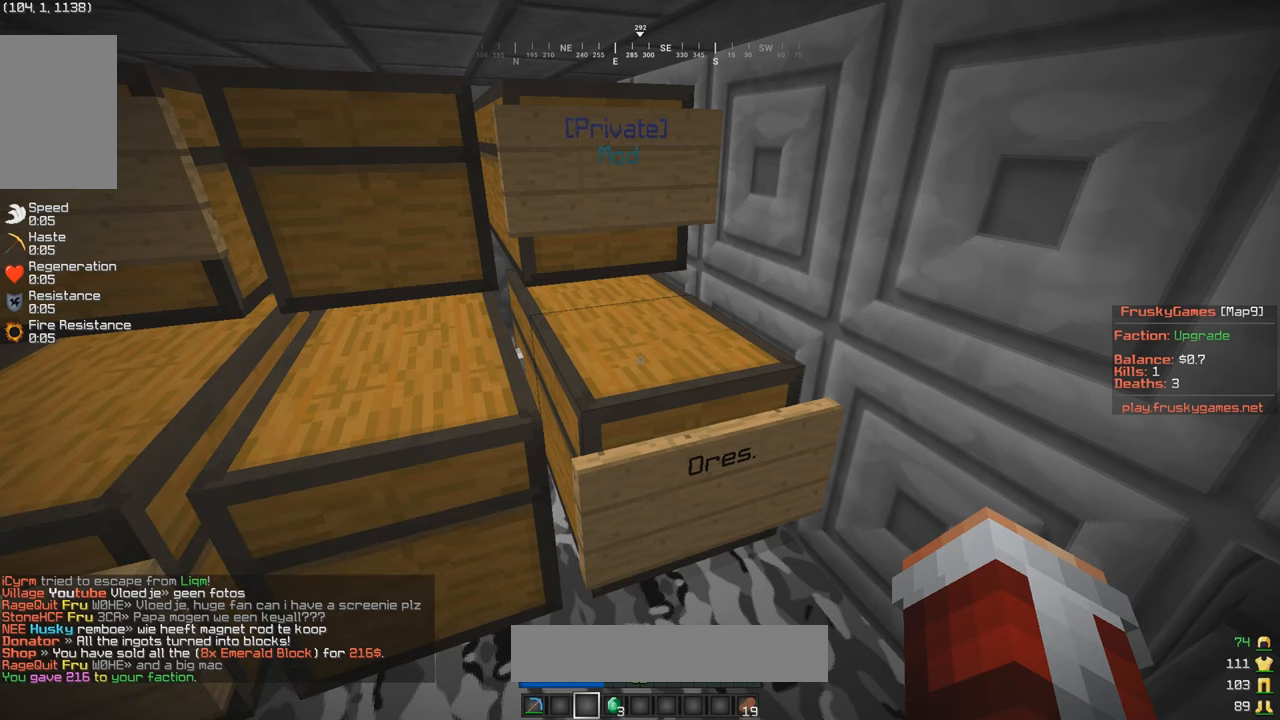
Gameplay with keyboard and mouse; each line is a JSON object with the keys and mouse buttons held at the frame after it. "events" lists presses ("down") and releases ("up") of "a", "d", "s", "w", "mouse_left" and "mouse_right" between this image and that frame as [ms after this image, input, new state], when the widget could be followed in between. "mouse_left", "mouse_right" = the "left", "right" buttons of the "mouse" list. No other keys are recorded. Fast repeated clicks can show as one long hold. Mouse movement is not recorded.
{"keys": [], "mouse": [], "events": [[34, "w", "down"], [134, "w", "up"], [184, "s", "down"], [334, "s", "up"], [434, "mouse_right", "down"], [500, "mouse_right", "up"]]}
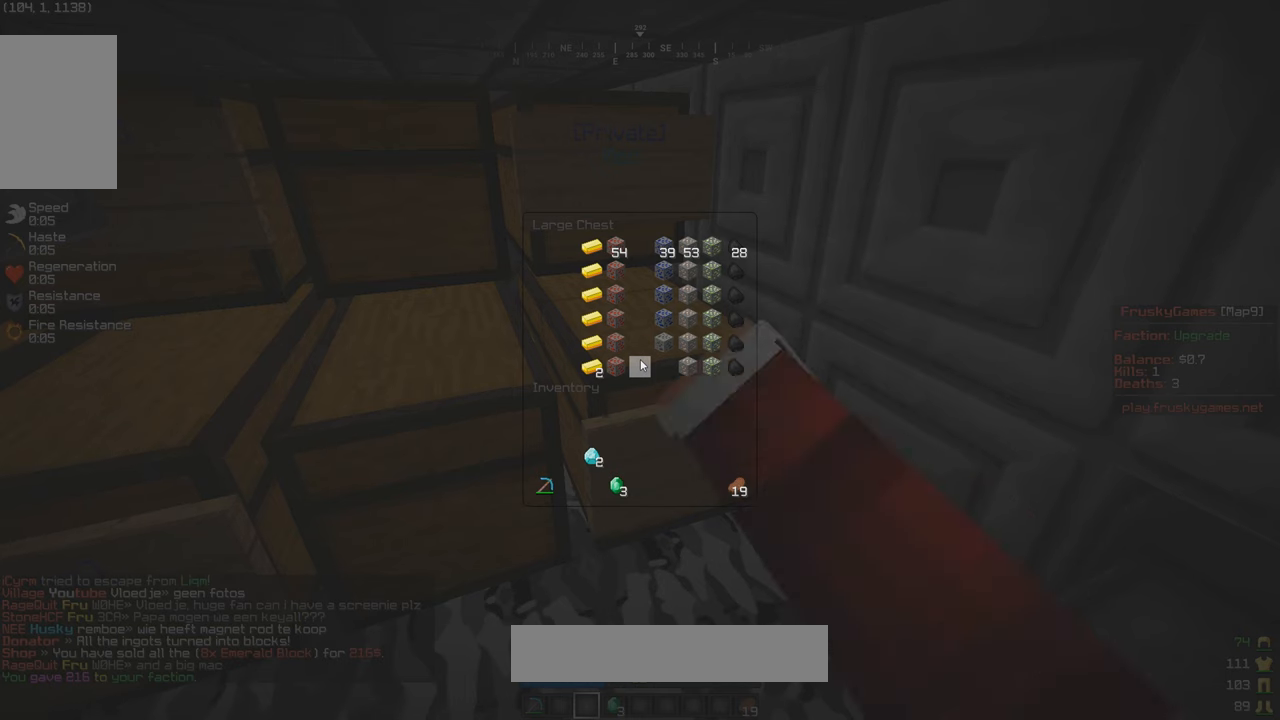
{"keys": [], "mouse": [], "events": []}
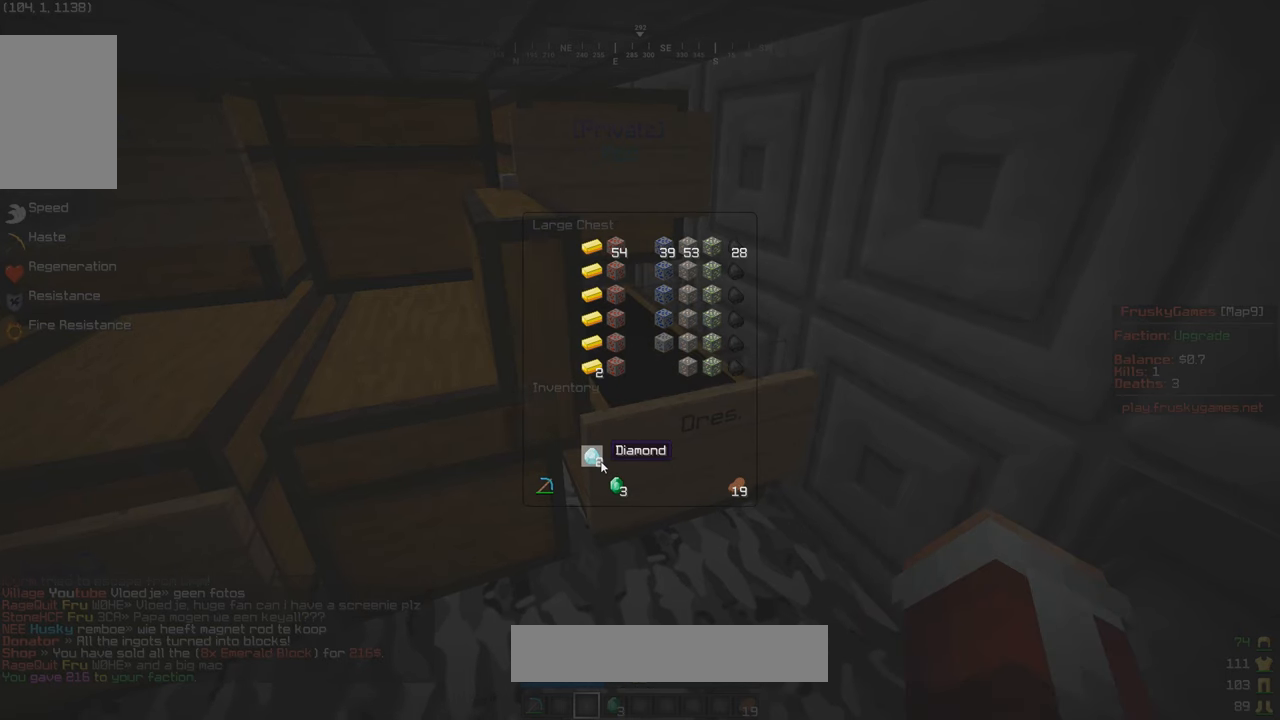
{"keys": [], "mouse": [], "events": []}
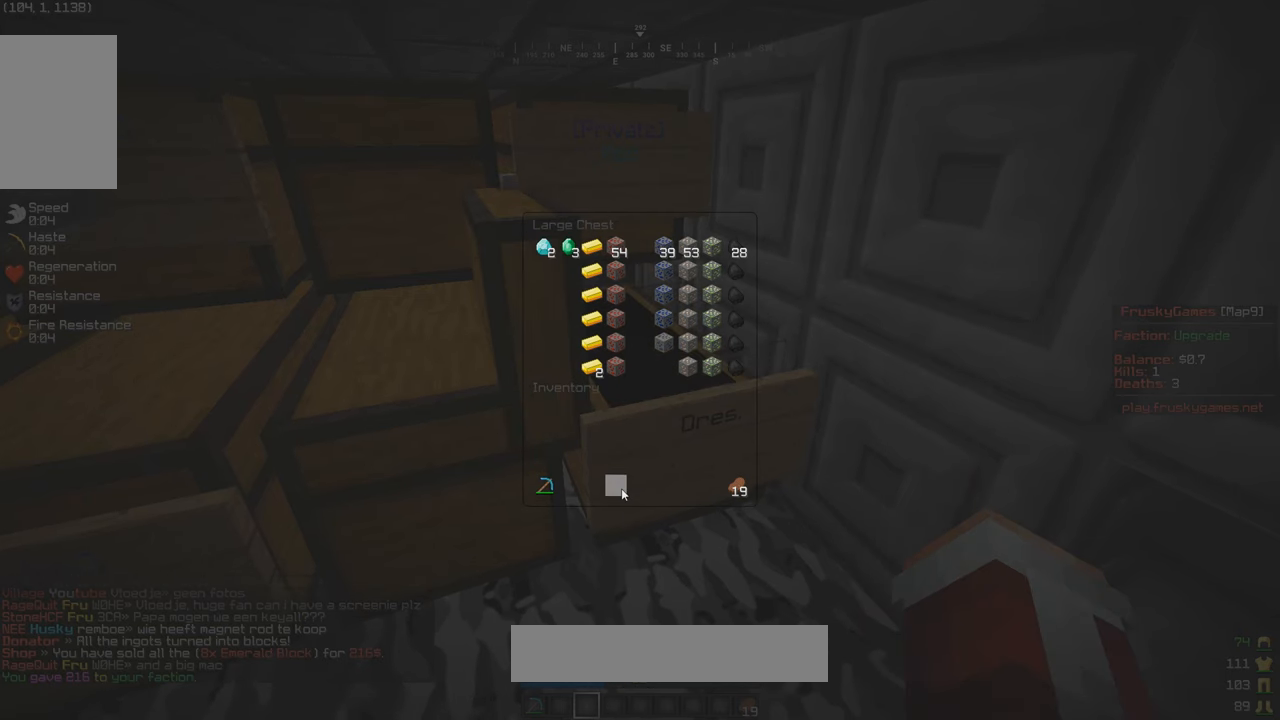
{"keys": [], "mouse": [], "events": []}
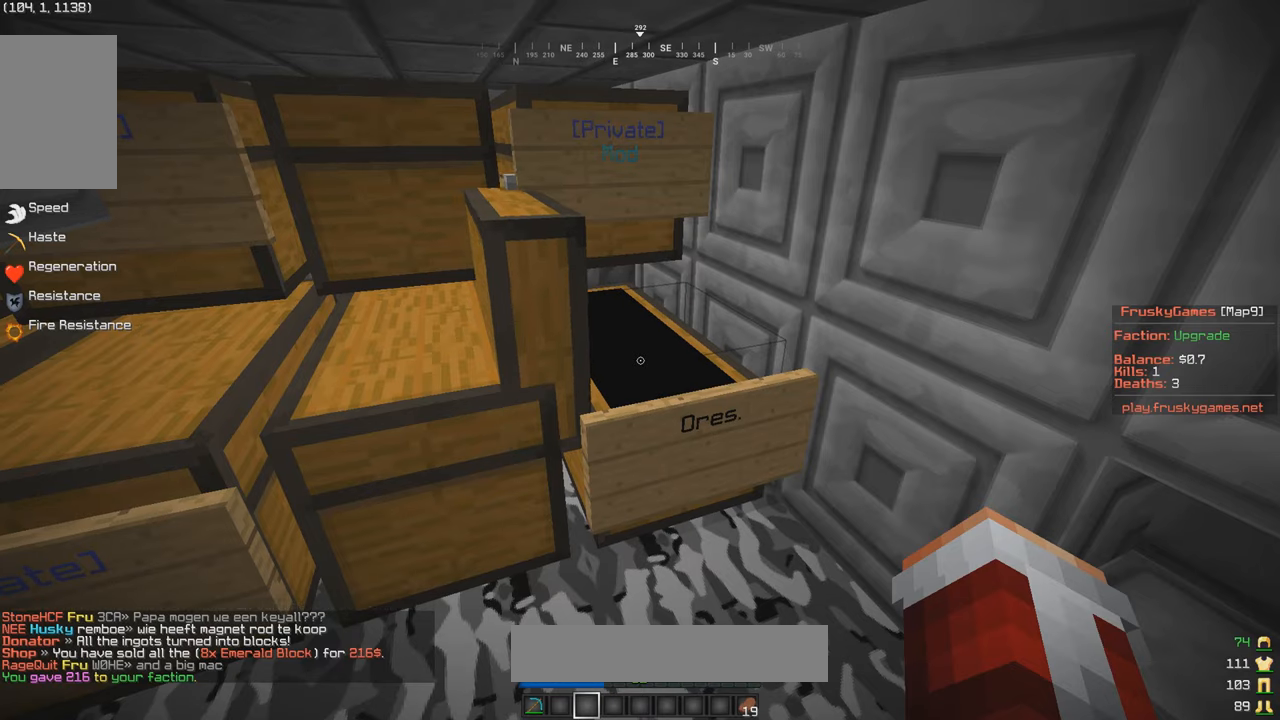
{"keys": [], "mouse": [], "events": []}
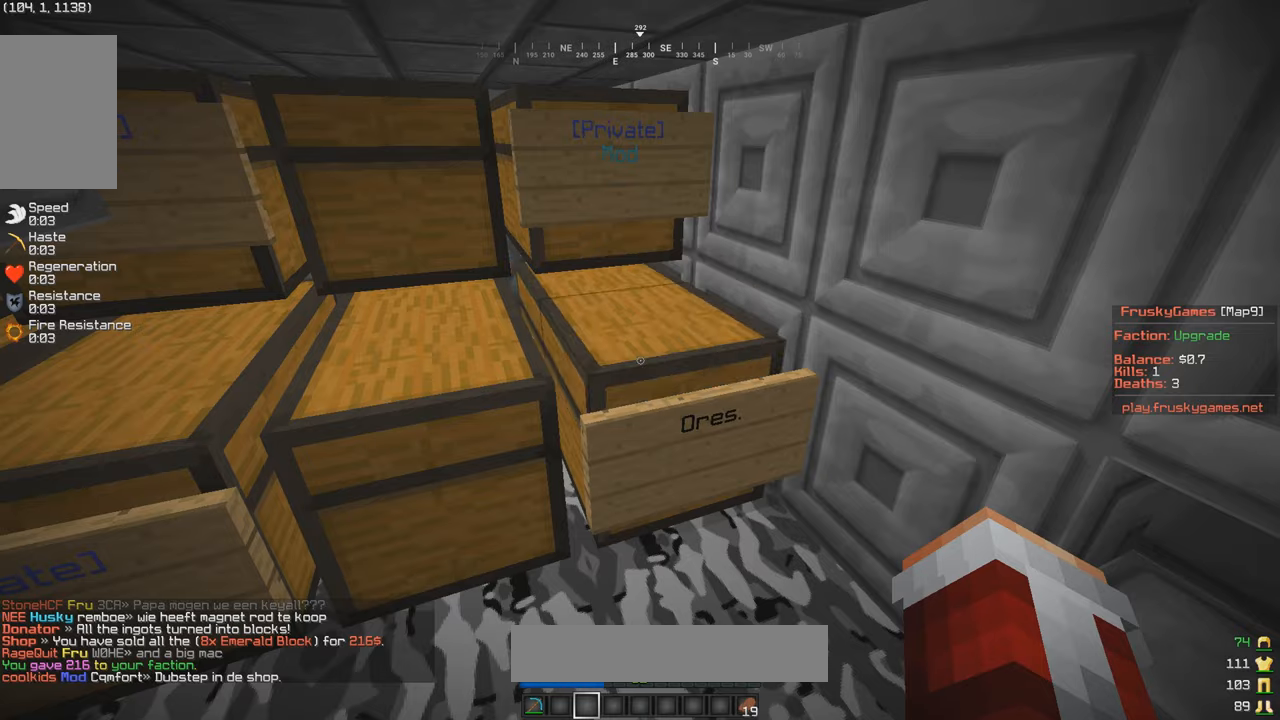
{"keys": [], "mouse": [], "events": [[183, "w", "down"], [483, "w", "up"]]}
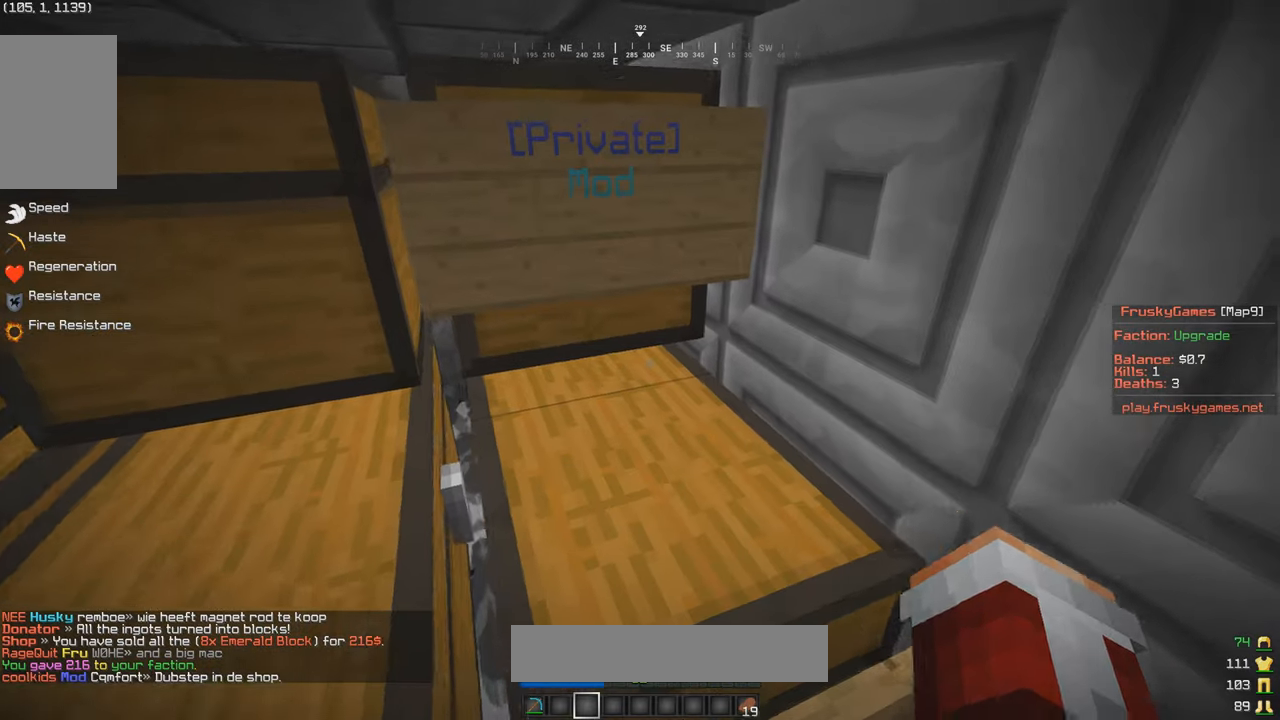
{"keys": ["w"], "mouse": [], "events": [[333, "w", "down"]]}
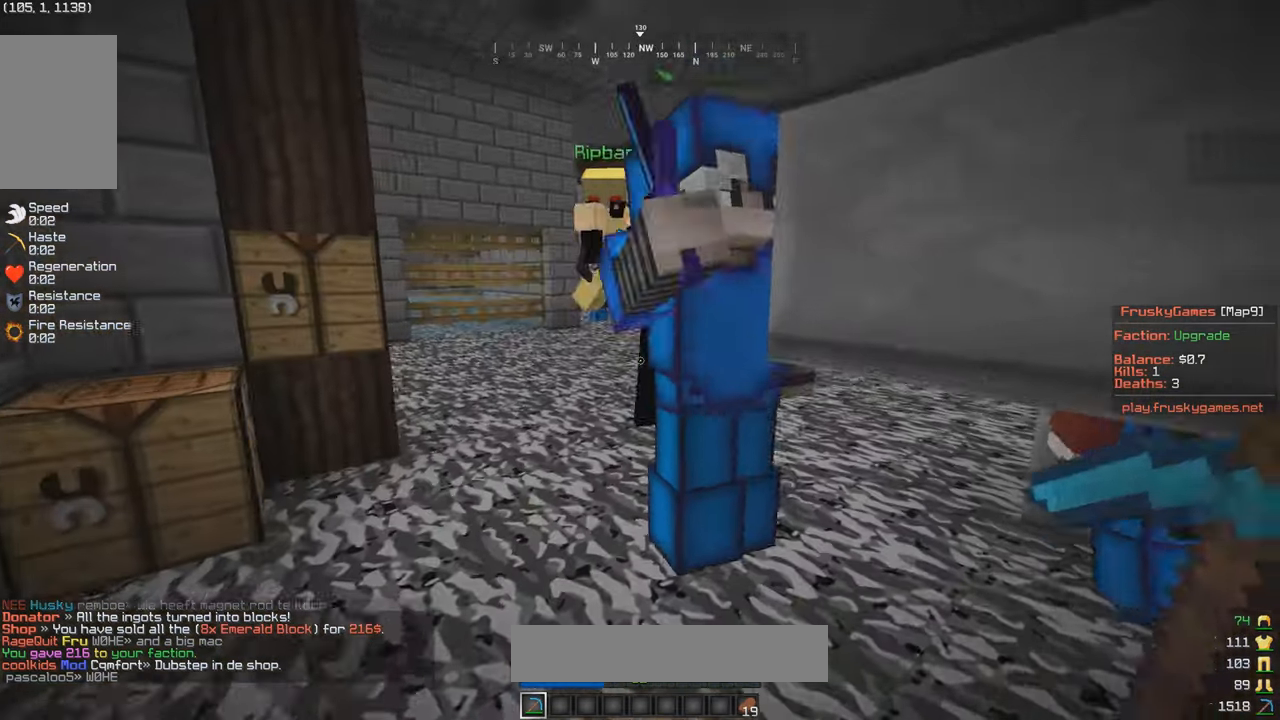
{"keys": ["w"], "mouse": [], "events": []}
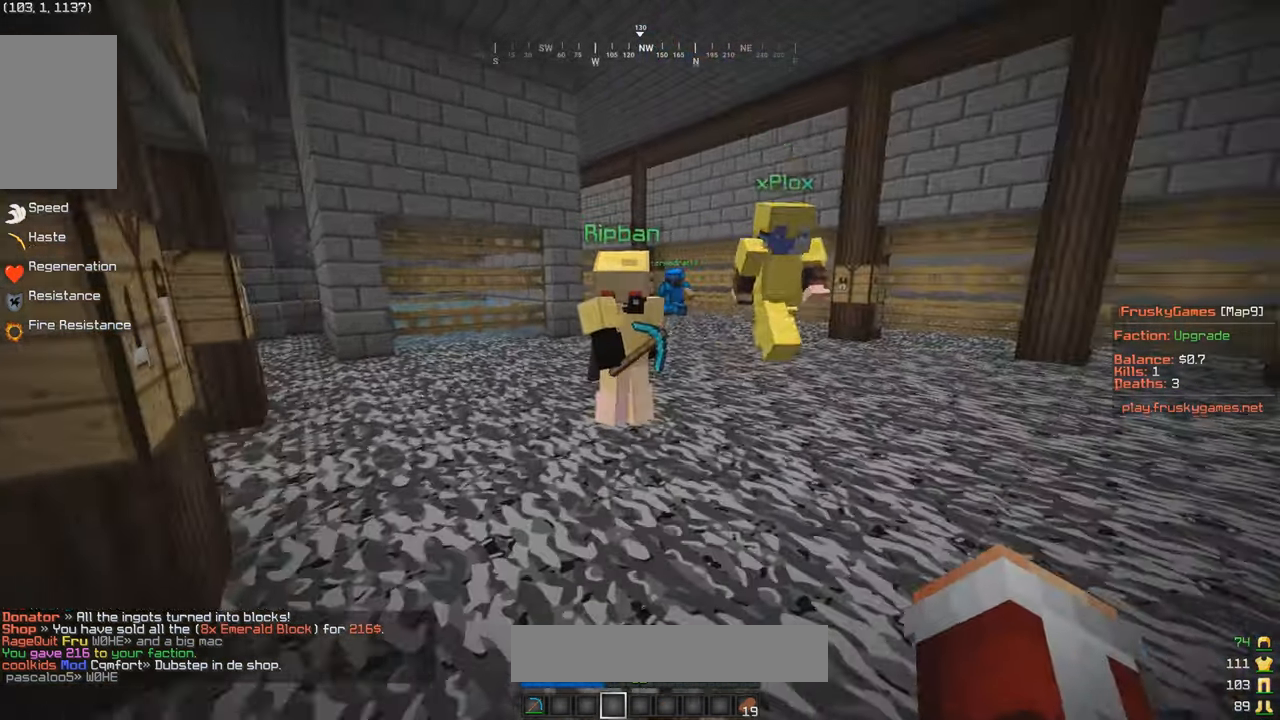
{"keys": ["w"], "mouse": [], "events": []}
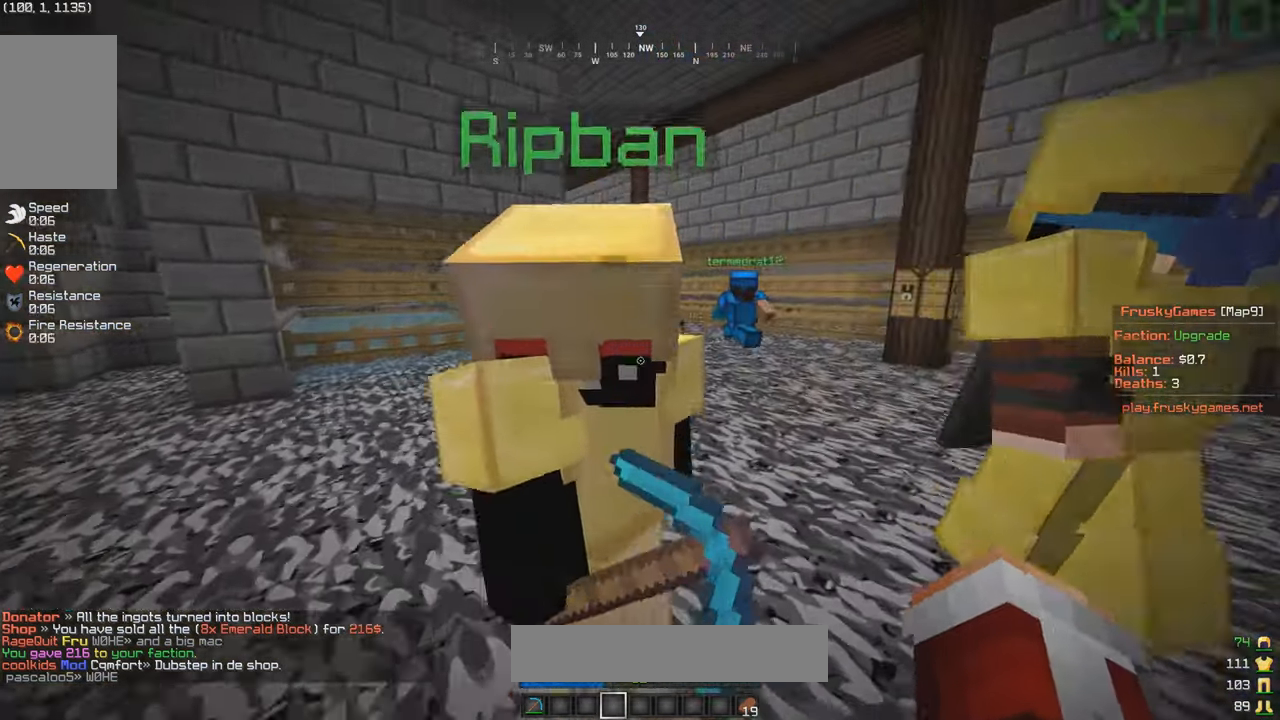
{"keys": [], "mouse": [], "events": [[433, "w", "up"]]}
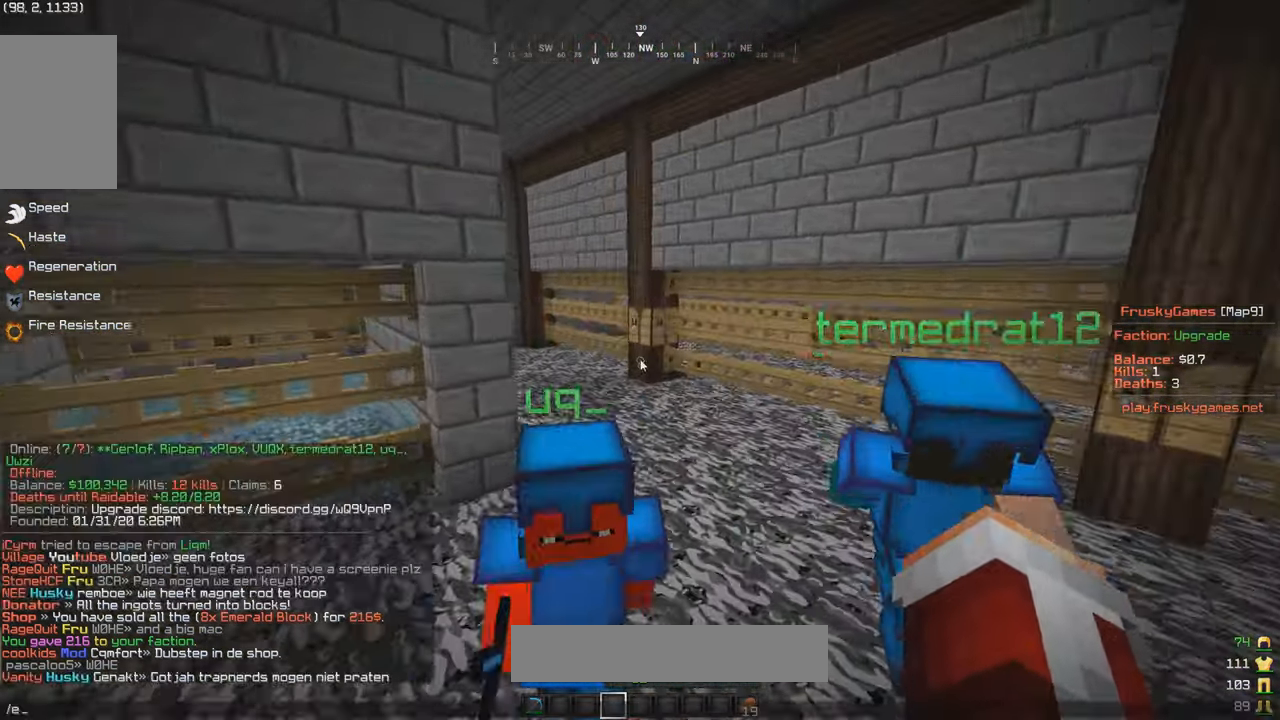
{"keys": [], "mouse": [], "events": []}
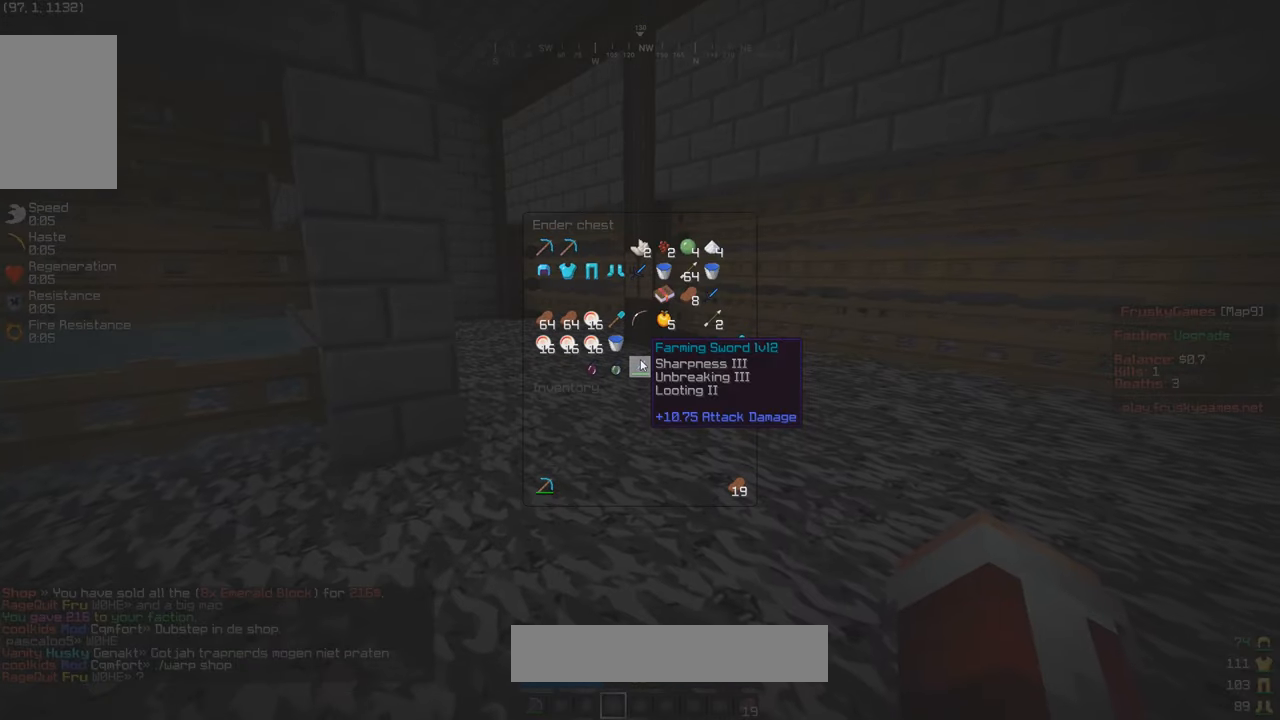
{"keys": [], "mouse": [], "events": []}
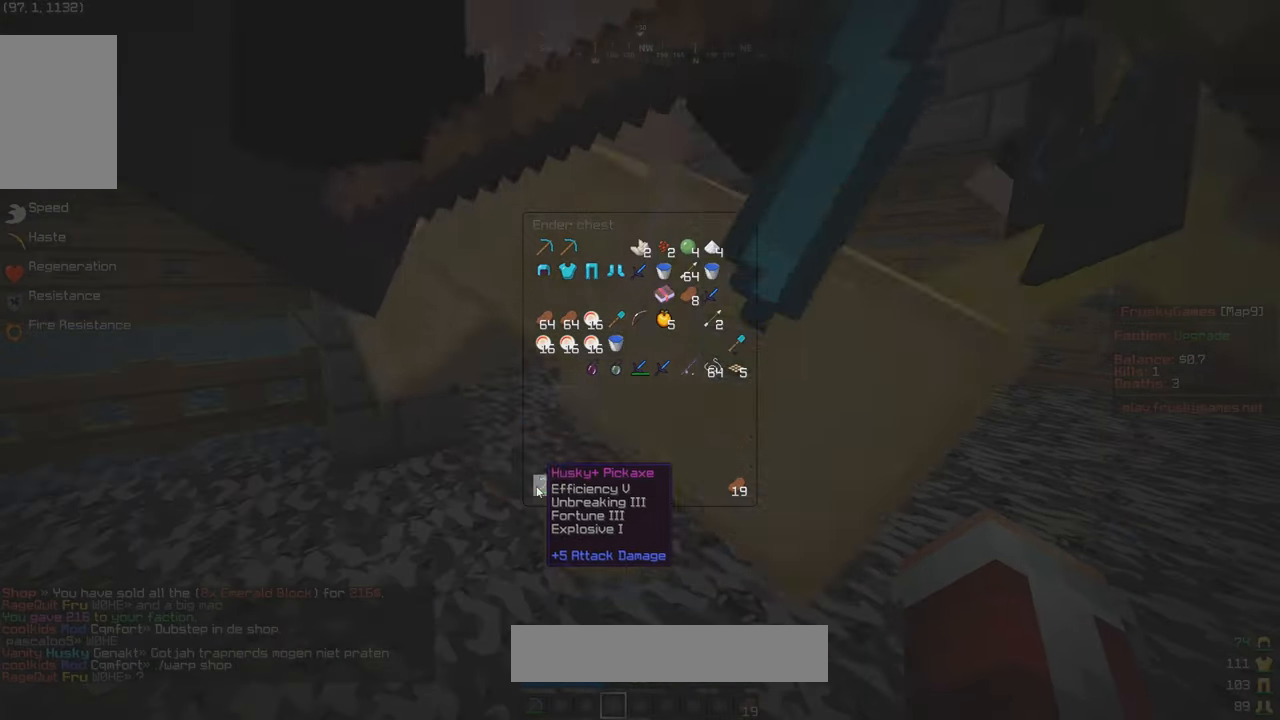
{"keys": [], "mouse": [], "events": []}
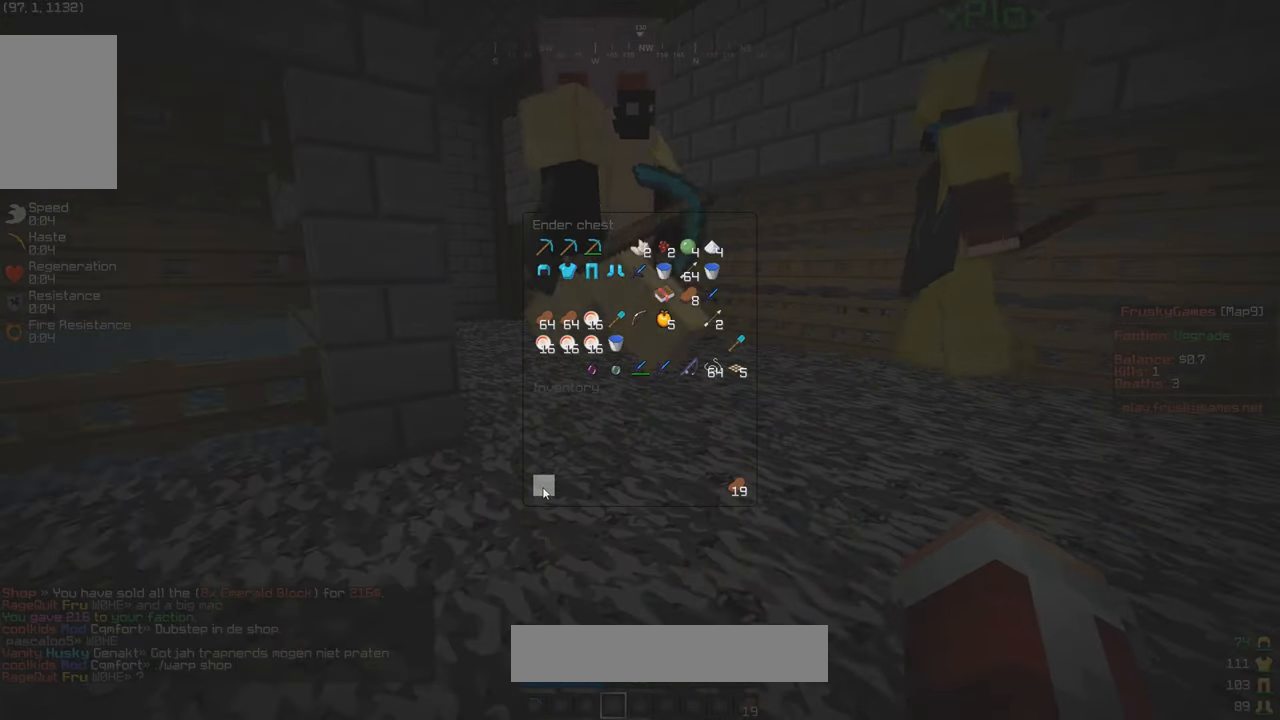
{"keys": [], "mouse": [], "events": []}
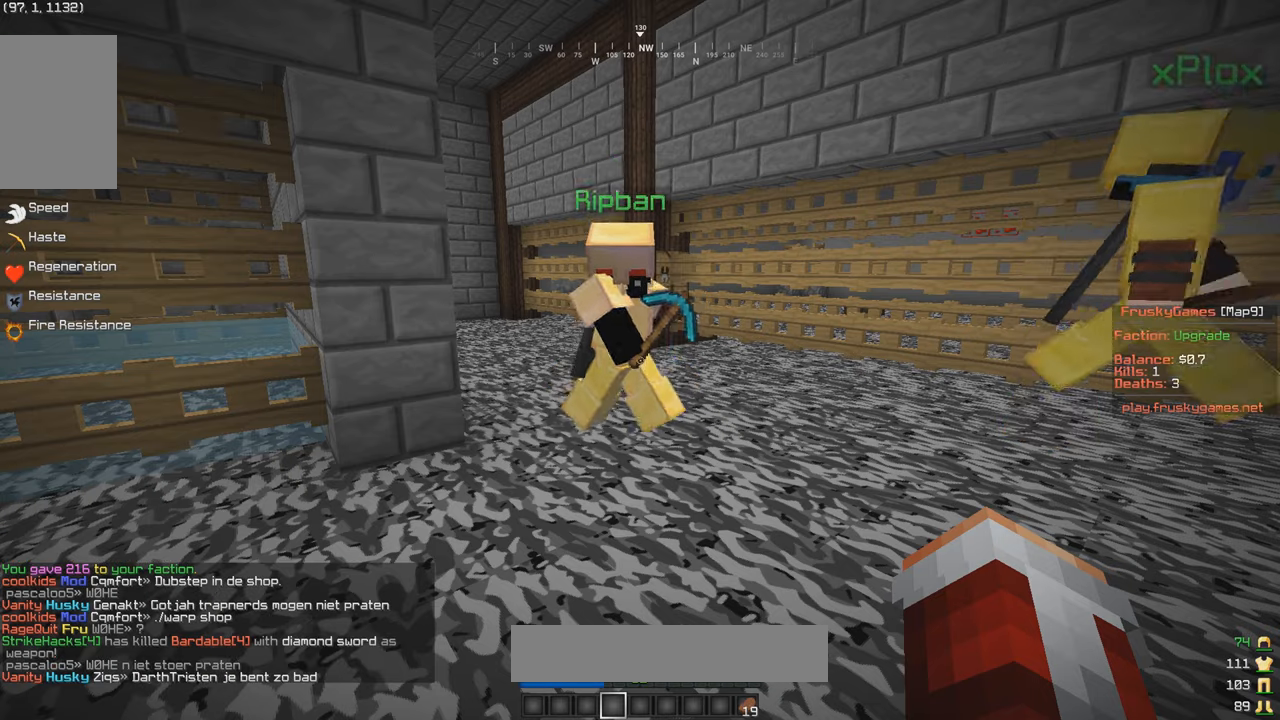
{"keys": [], "mouse": [], "events": []}
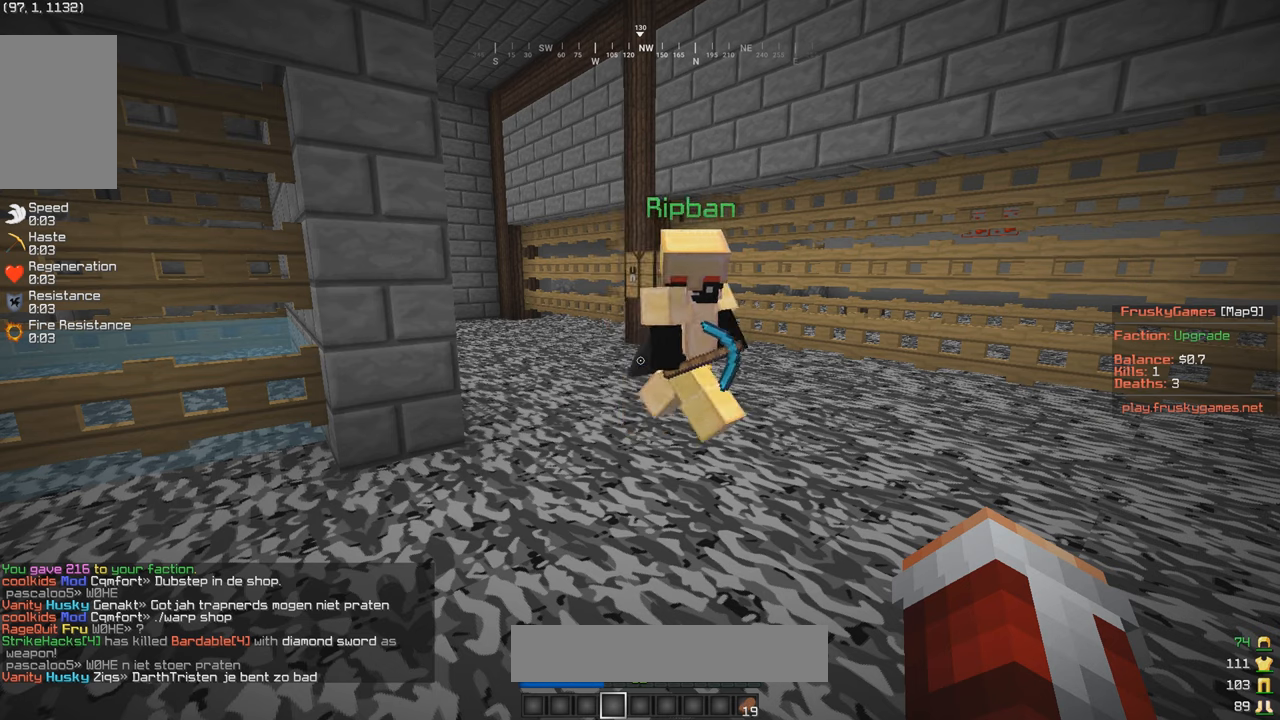
{"keys": [], "mouse": [], "events": []}
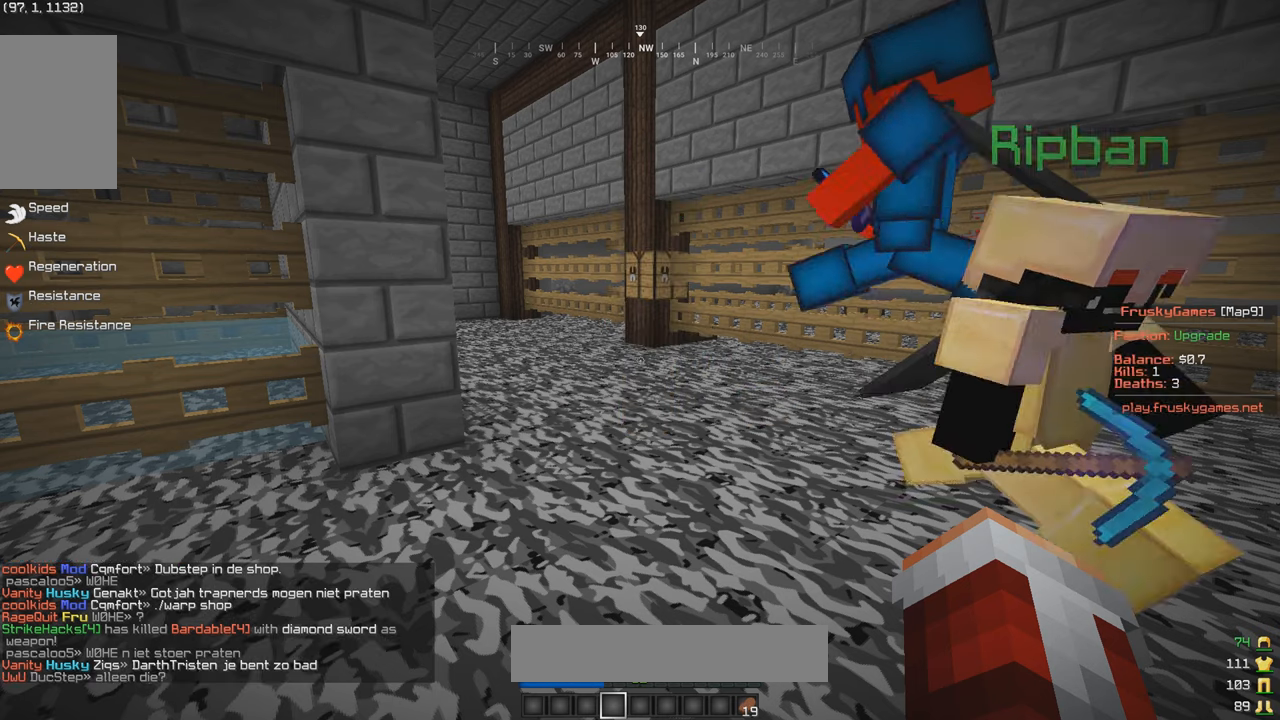
{"keys": [], "mouse": [], "events": []}
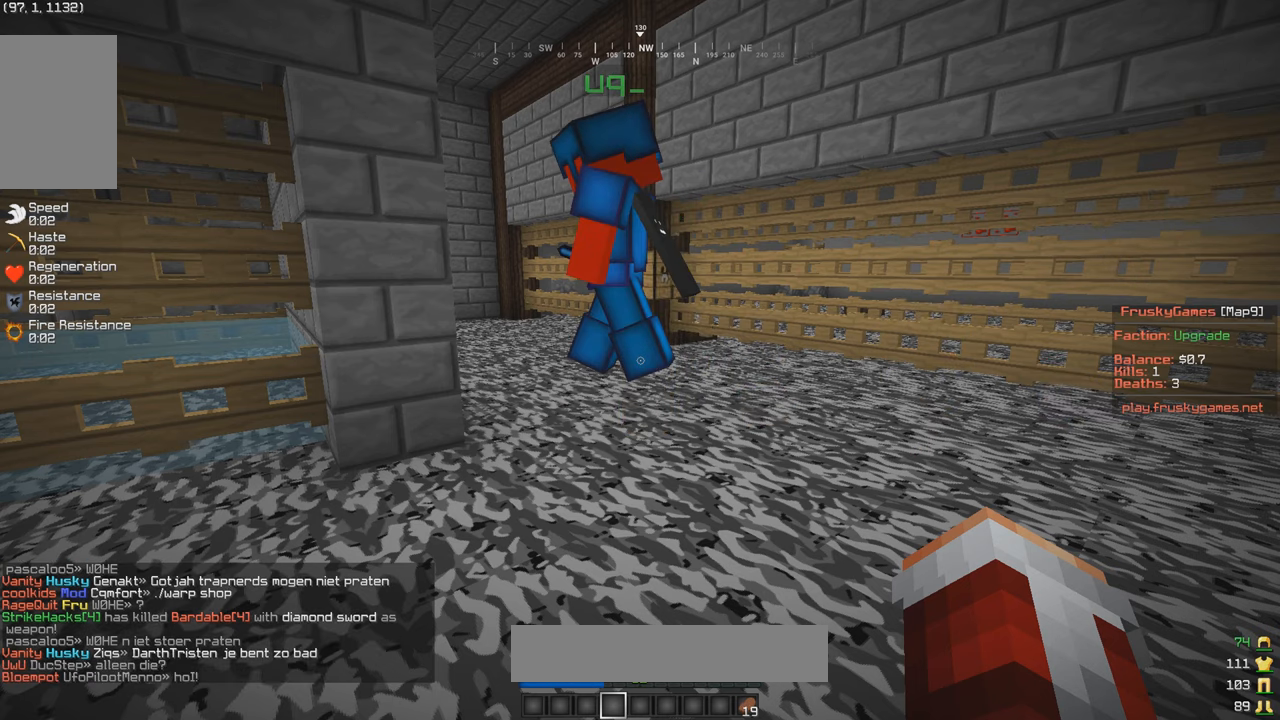
{"keys": [], "mouse": [], "events": []}